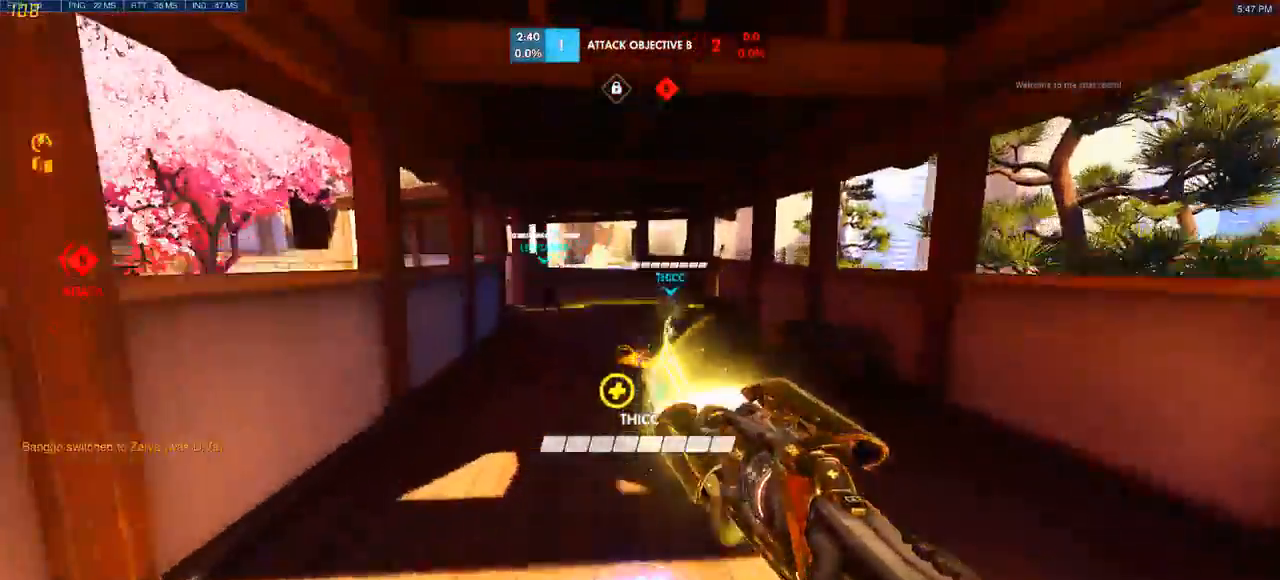
Gameplay with keyboard and mouse; each line is a JSON object with the keys and mouse buttons held at the frame after it. "events" lists presses ("down") and releases ("up") of "a", "ctrl", "d", "e", "q", "s", "shift", "space", "w", "mouse_left", "mouse_wheel", "mouse_right", "mouse_mb4" and "mouse_mb5" between this image and that frame as [ms after this image, input, new state], when the widget could be followed in between. "mouse_left", "mouse_wheel", "mouse_right", "mouse_mb4", "mouse_mb5" = the "left", "wheel", "right", "mb4", "mb5" buttons of the "mouse" list. No other keys are recorded. "wheel" means that the mouse wheel is clicked or scrolled. Mouse movement is not recorded.
{"keys": ["a", "w"], "mouse": [], "events": [[500, "a", "down"]]}
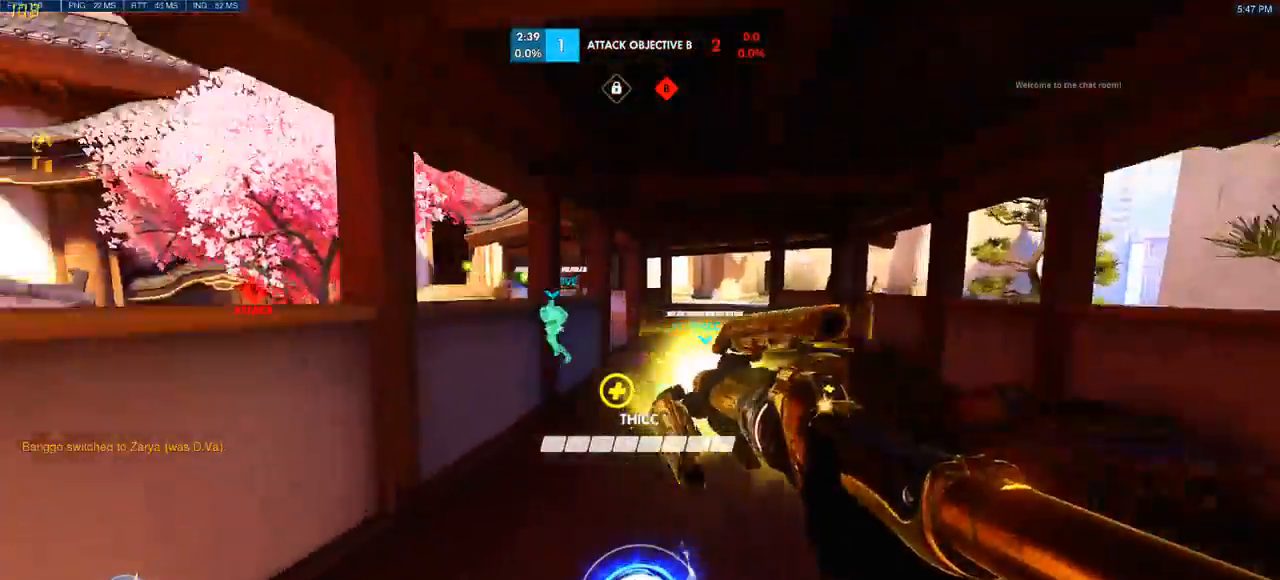
{"keys": ["w"], "mouse": [], "events": [[83, "a", "up"], [167, "space", "down"], [317, "space", "up"]]}
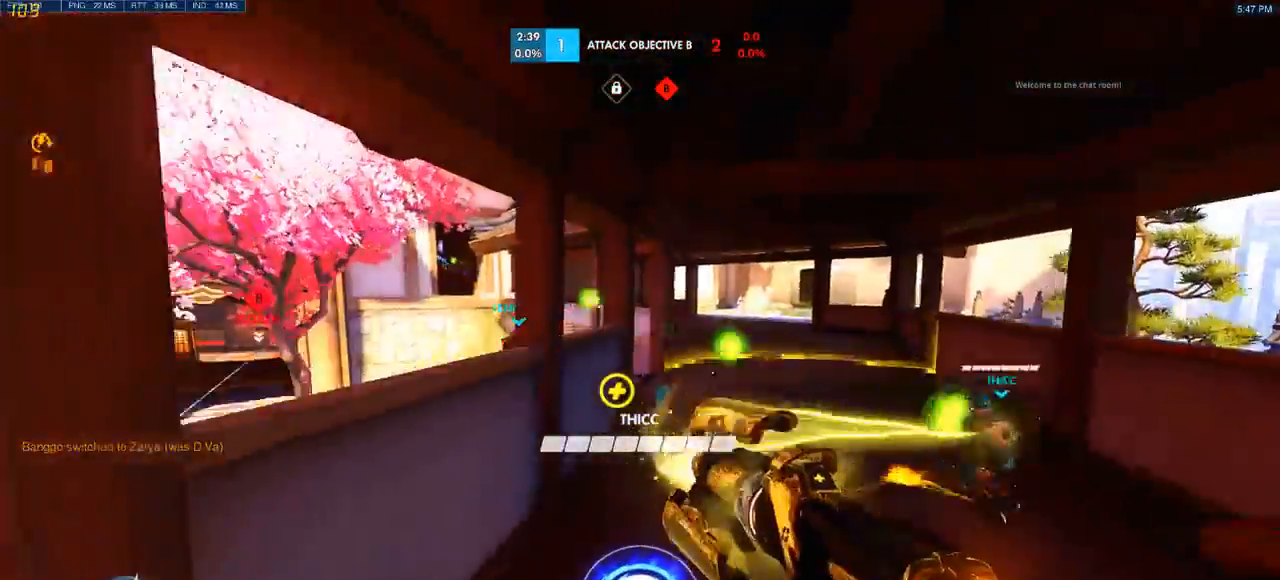
{"keys": ["space", "w"], "mouse": [], "events": [[400, "space", "down"]]}
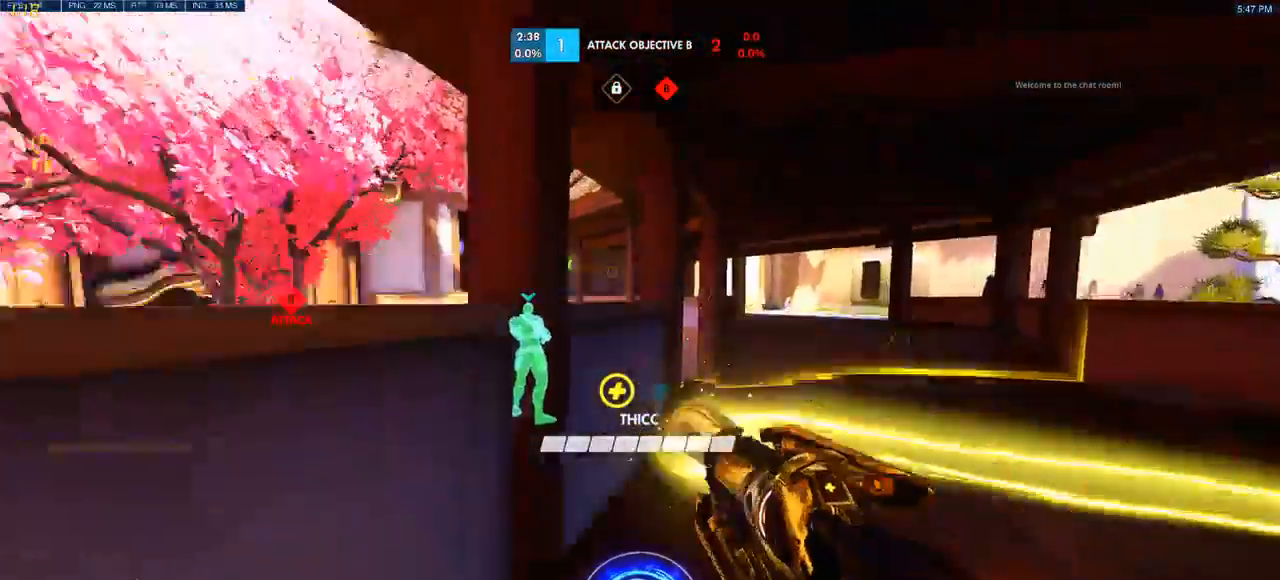
{"keys": ["d"], "mouse": [], "events": [[17, "d", "down"], [83, "space", "up"], [133, "mouse_right", "down"], [317, "mouse_right", "up"], [450, "w", "up"]]}
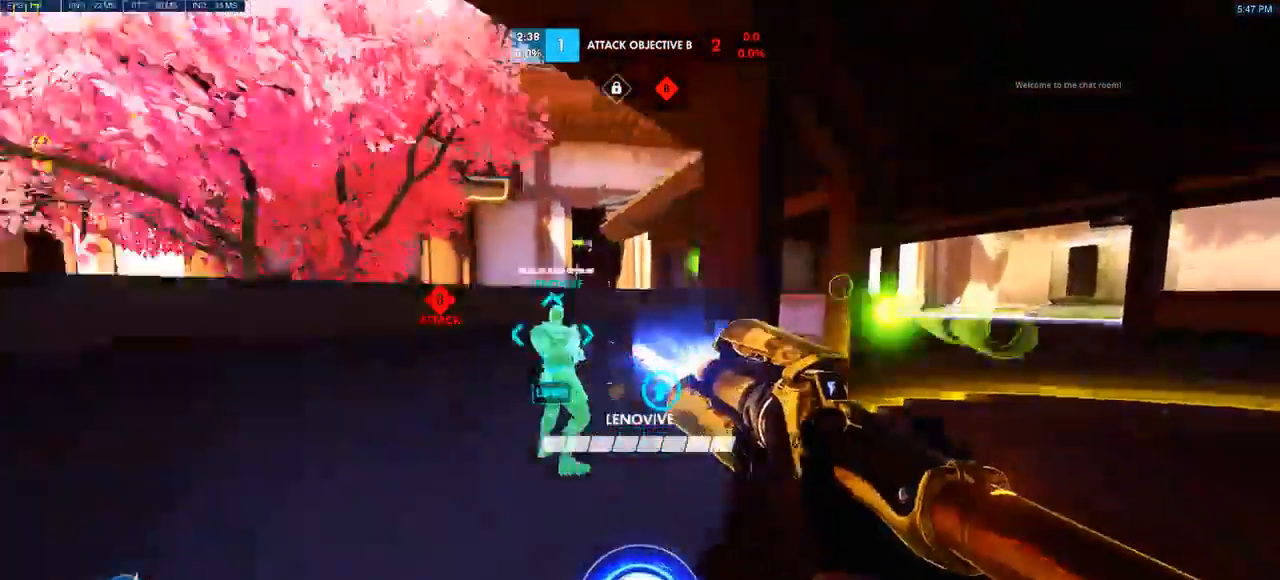
{"keys": ["d", "s"], "mouse": [], "events": [[167, "s", "down"], [267, "d", "up"], [383, "d", "down"]]}
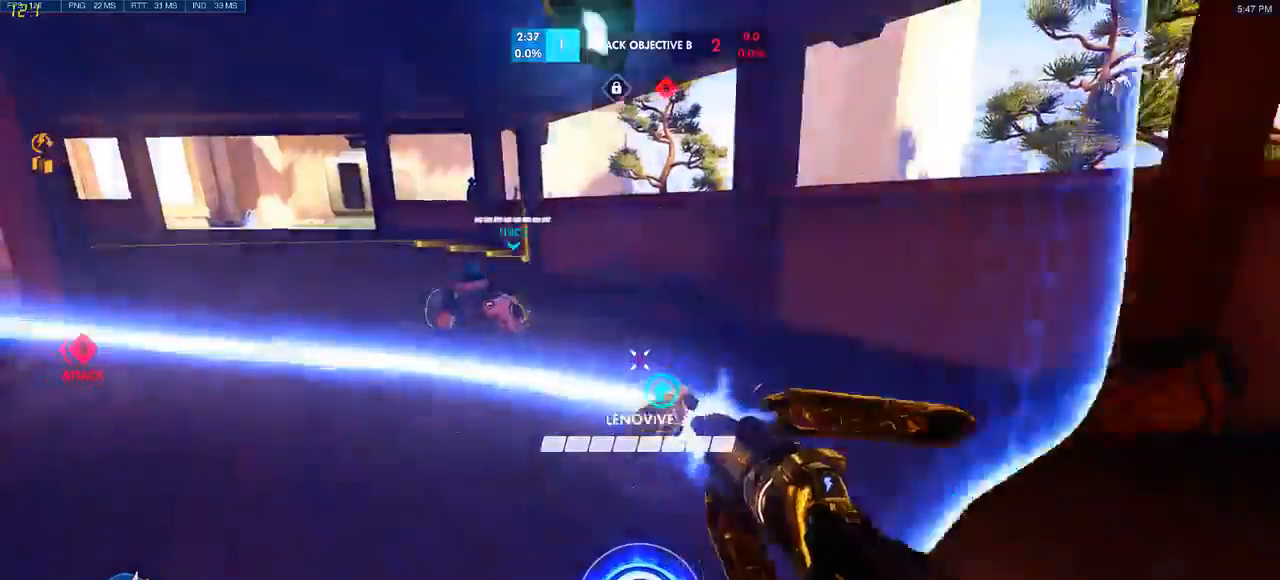
{"keys": ["d"], "mouse": [], "events": [[400, "s", "up"]]}
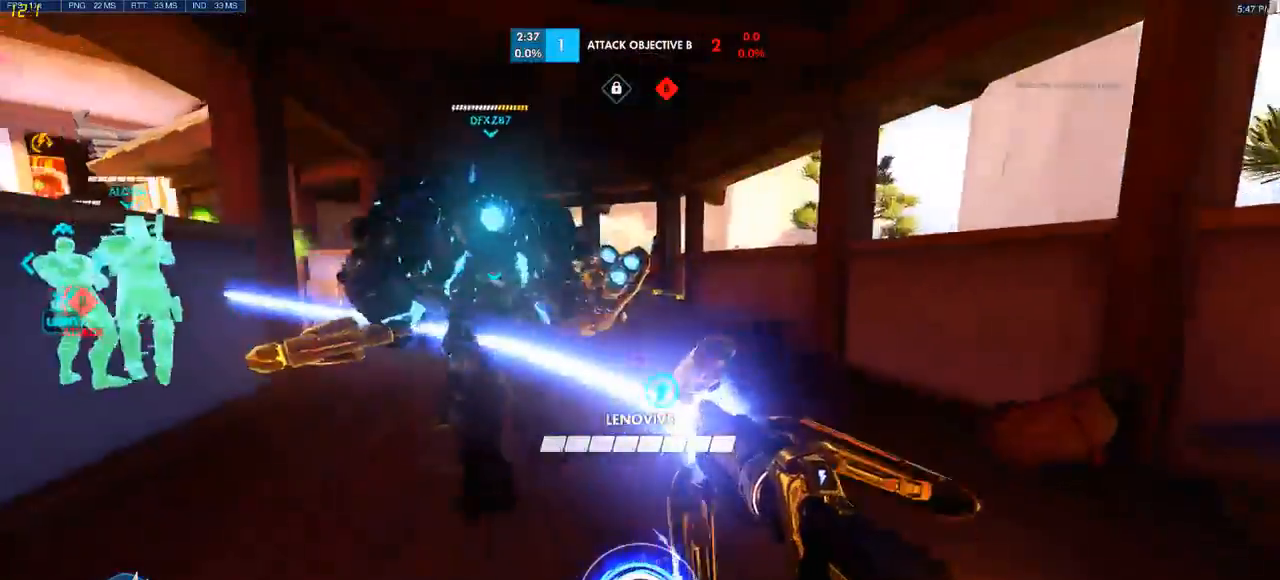
{"keys": ["d", "w"], "mouse": [], "events": [[117, "w", "down"], [250, "space", "down"], [417, "space", "up"]]}
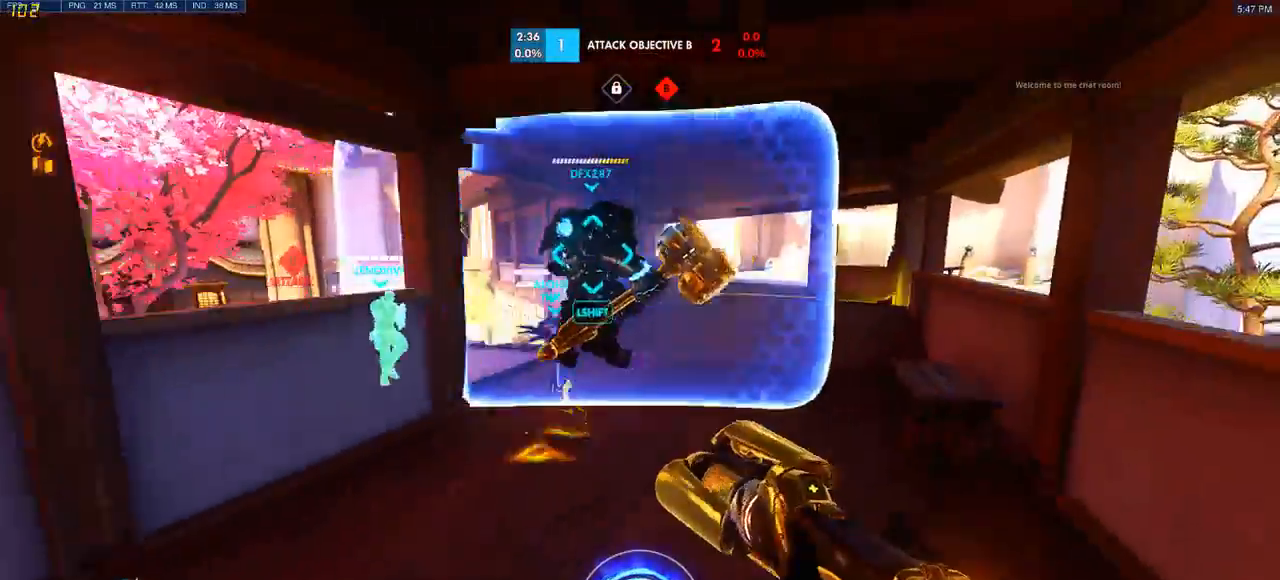
{"keys": ["space", "w"], "mouse": [], "events": [[83, "d", "up"], [283, "mouse_left", "down"], [417, "mouse_left", "up"], [450, "space", "down"]]}
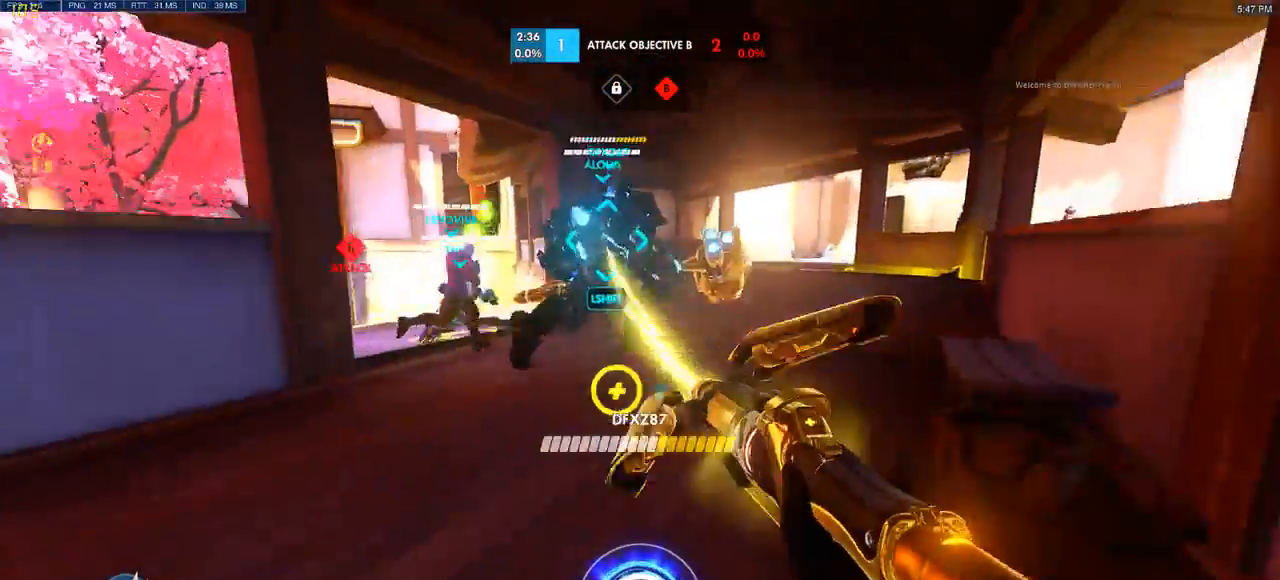
{"keys": ["d", "w"], "mouse": [], "events": [[117, "space", "up"], [300, "mouse_left", "down"], [317, "d", "down"], [450, "mouse_left", "up"]]}
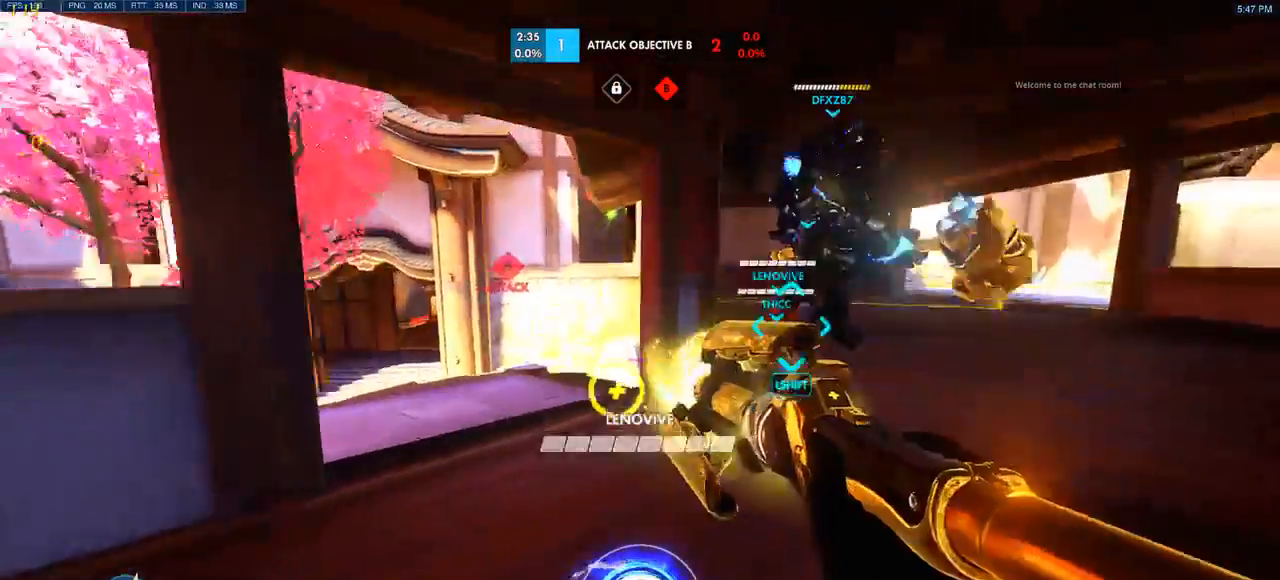
{"keys": ["d", "w"], "mouse": ["left"], "events": [[267, "space", "down"], [450, "mouse_left", "down"], [450, "space", "up"]]}
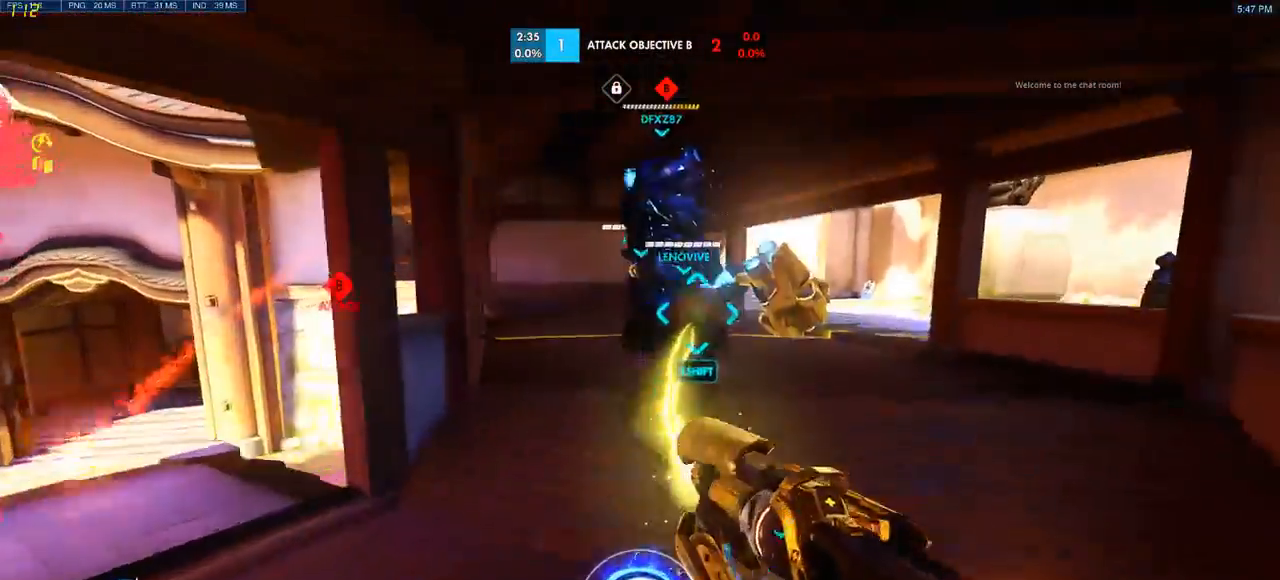
{"keys": ["space", "w"], "mouse": [], "events": [[67, "d", "up"], [117, "mouse_left", "up"], [500, "space", "down"]]}
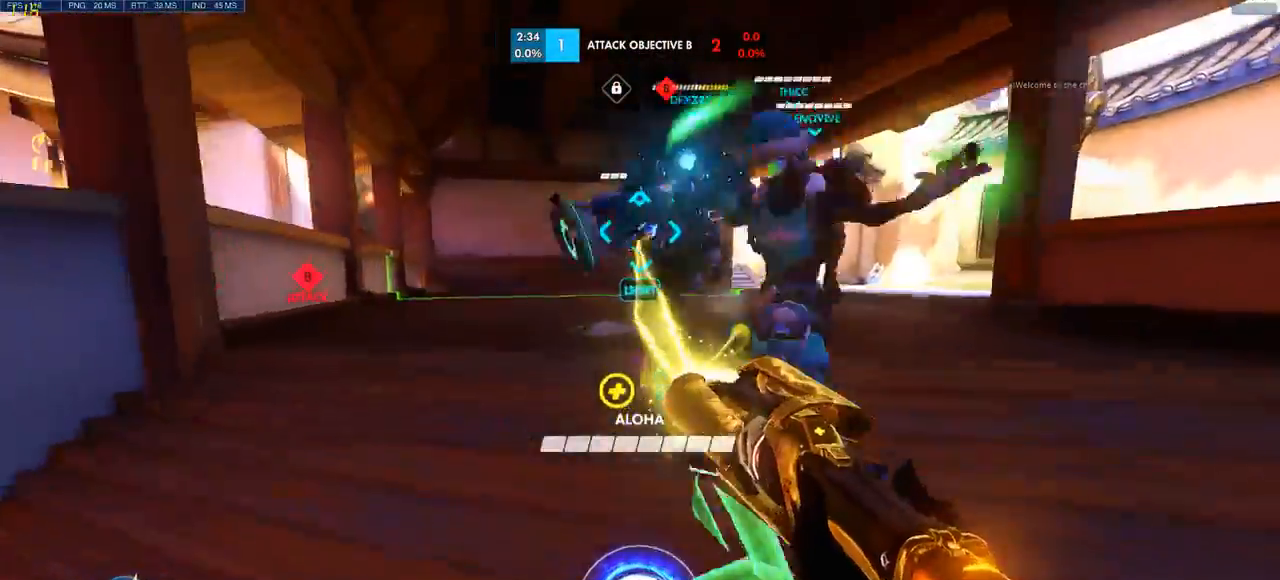
{"keys": ["d", "s"], "mouse": [], "events": [[117, "d", "down"], [150, "space", "up"], [150, "w", "up"], [333, "s", "down"]]}
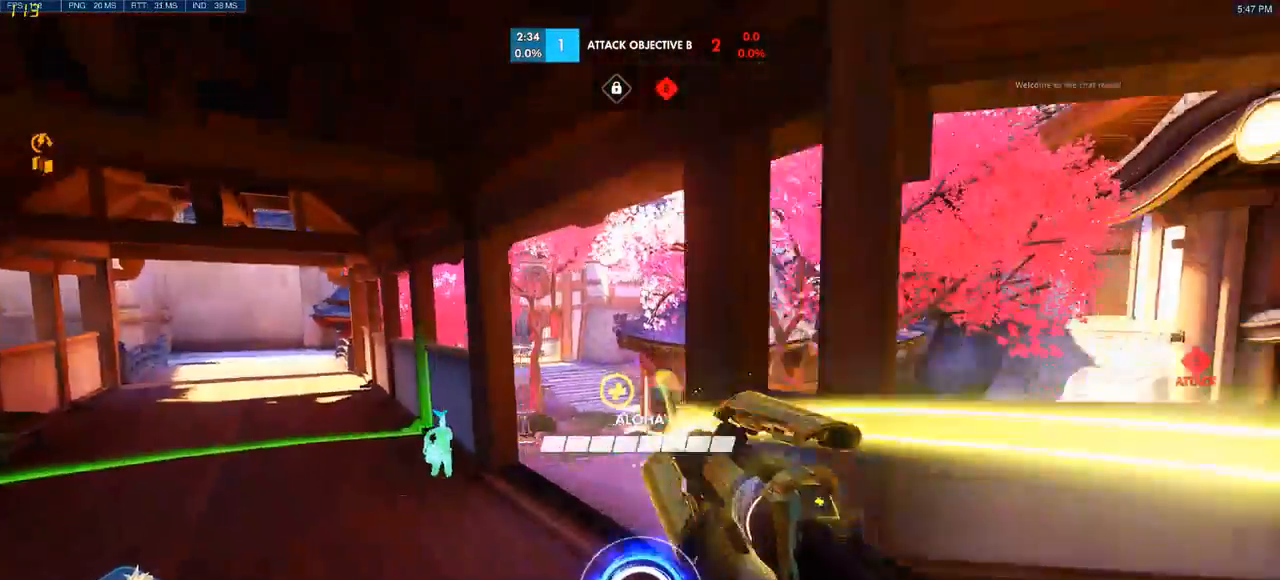
{"keys": ["a"], "mouse": [], "events": [[17, "d", "up"], [117, "a", "down"], [267, "s", "up"]]}
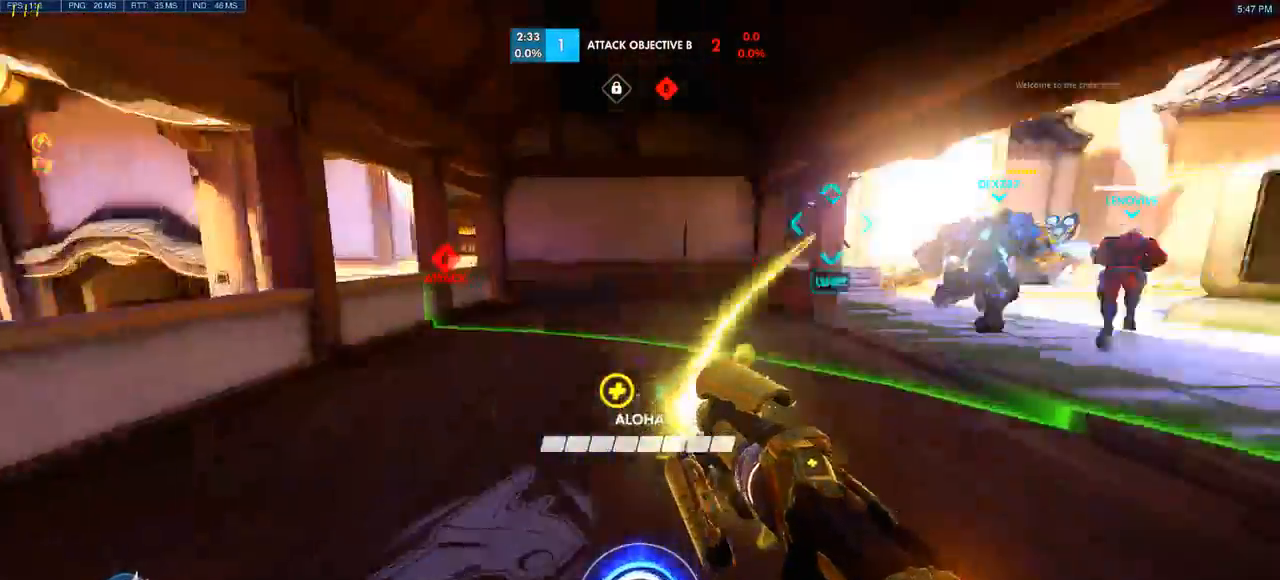
{"keys": ["space", "w"], "mouse": ["left"], "events": [[17, "mouse_left", "down"], [183, "mouse_left", "up"], [200, "w", "down"], [317, "a", "up"], [417, "mouse_left", "down"], [417, "space", "down"]]}
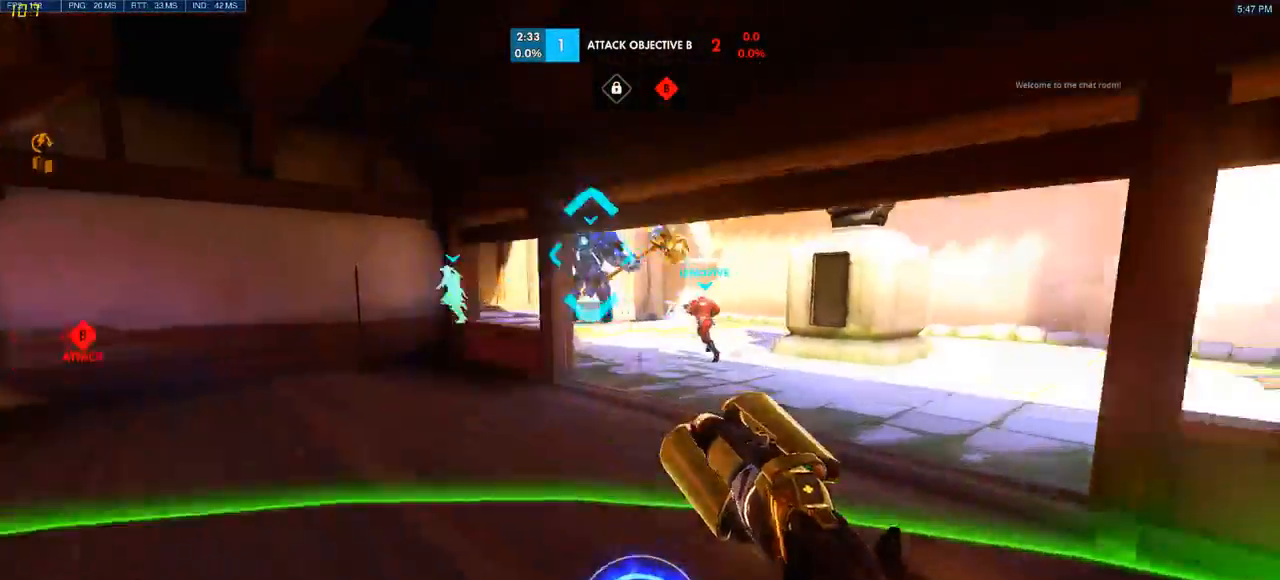
{"keys": ["d", "w"], "mouse": ["left"], "events": [[50, "space", "up"], [100, "mouse_left", "up"], [133, "d", "down"], [417, "mouse_left", "down"]]}
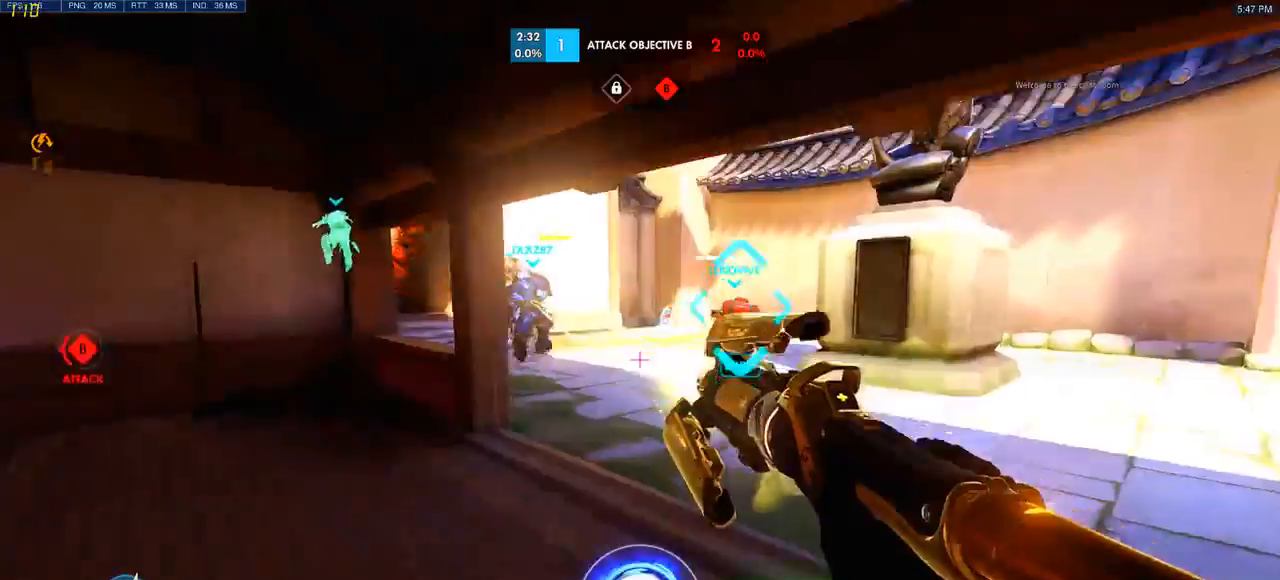
{"keys": ["space", "w"], "mouse": ["right"], "events": [[50, "mouse_left", "up"], [400, "mouse_right", "down"], [417, "d", "up"], [467, "space", "down"]]}
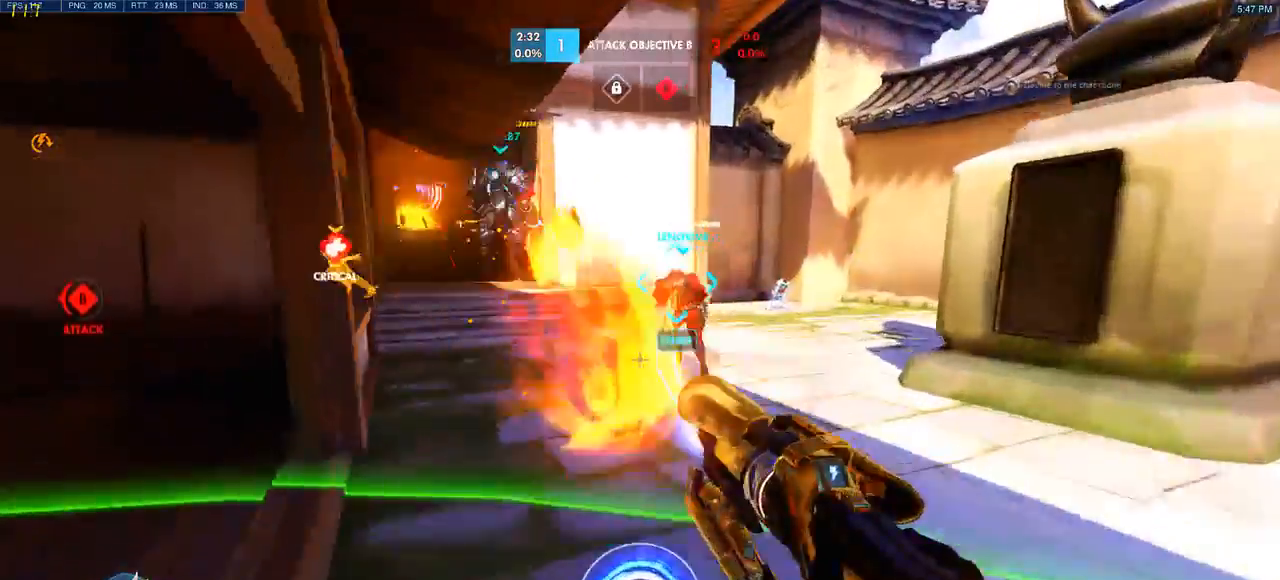
{"keys": ["d", "w"], "mouse": ["left"], "events": [[33, "d", "down"], [33, "mouse_right", "up"], [167, "space", "up"], [433, "mouse_left", "down"]]}
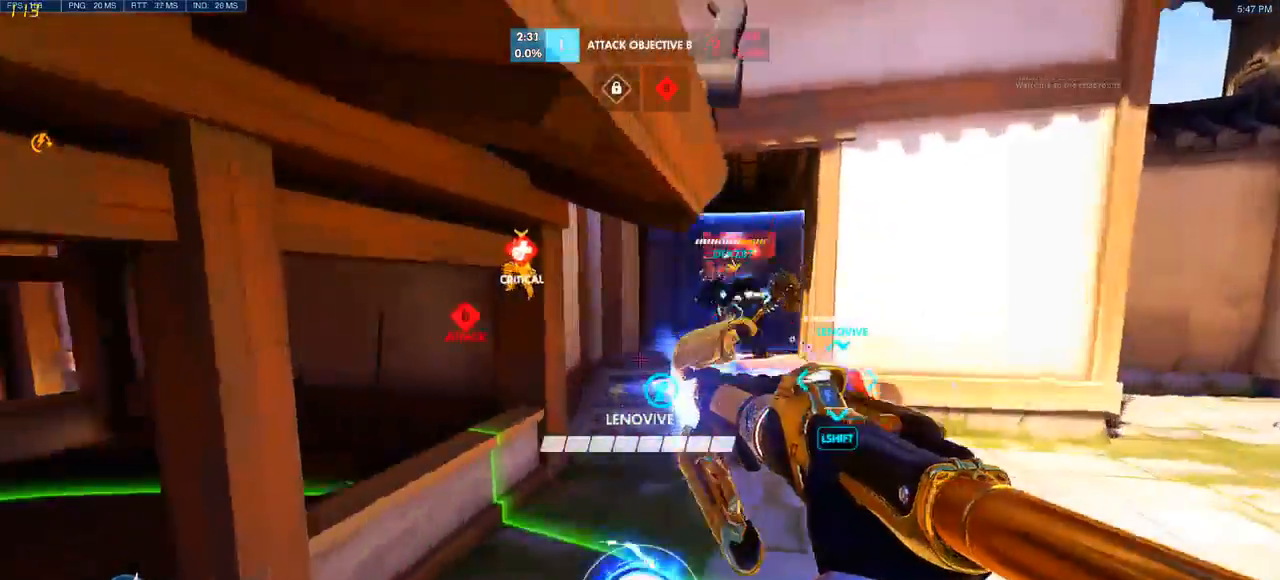
{"keys": ["a", "w"], "mouse": []}
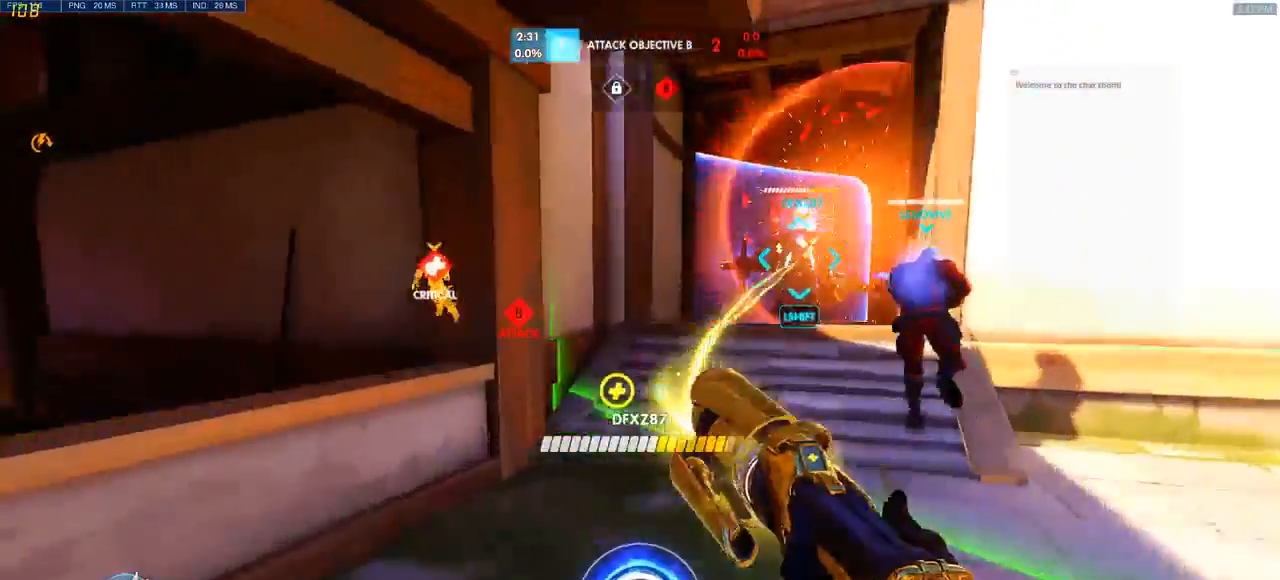
{"keys": ["a"], "mouse": [], "events": [[17, "w", "up"], [133, "s", "down"], [317, "s", "up"]]}
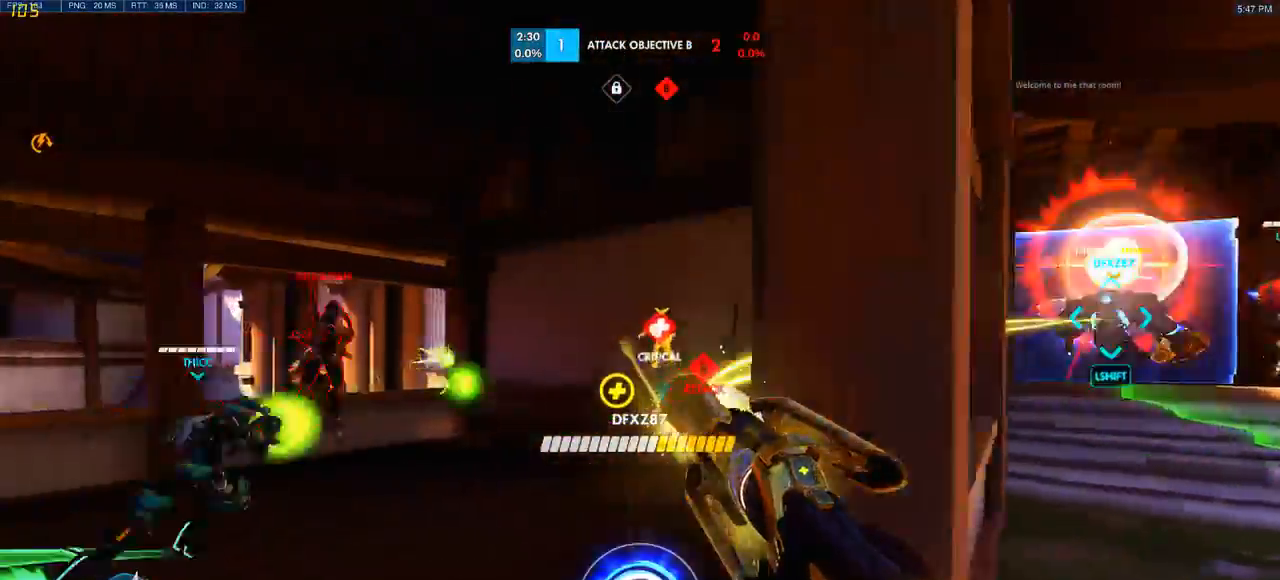
{"keys": ["d", "s"], "mouse": [], "events": [[200, "s", "down"], [250, "mouse_left", "down"], [333, "a", "up"], [350, "d", "down"], [400, "mouse_left", "up"]]}
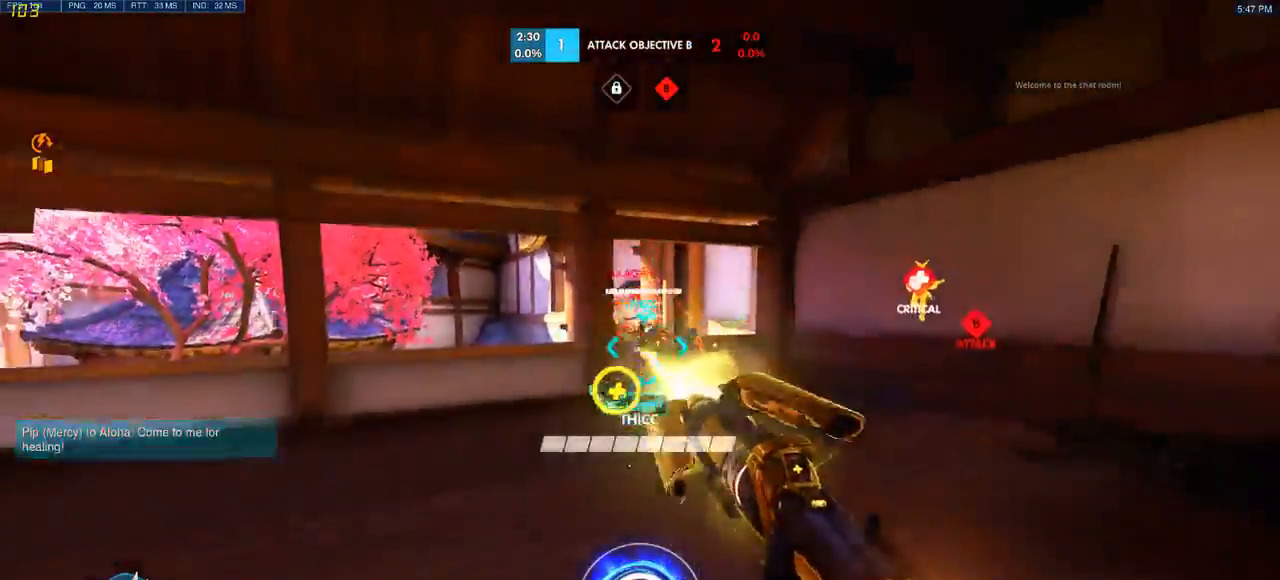
{"keys": ["w"], "mouse": [], "events": [[150, "s", "up"], [250, "space", "down"], [333, "w", "down"], [417, "space", "up"], [433, "d", "up"]]}
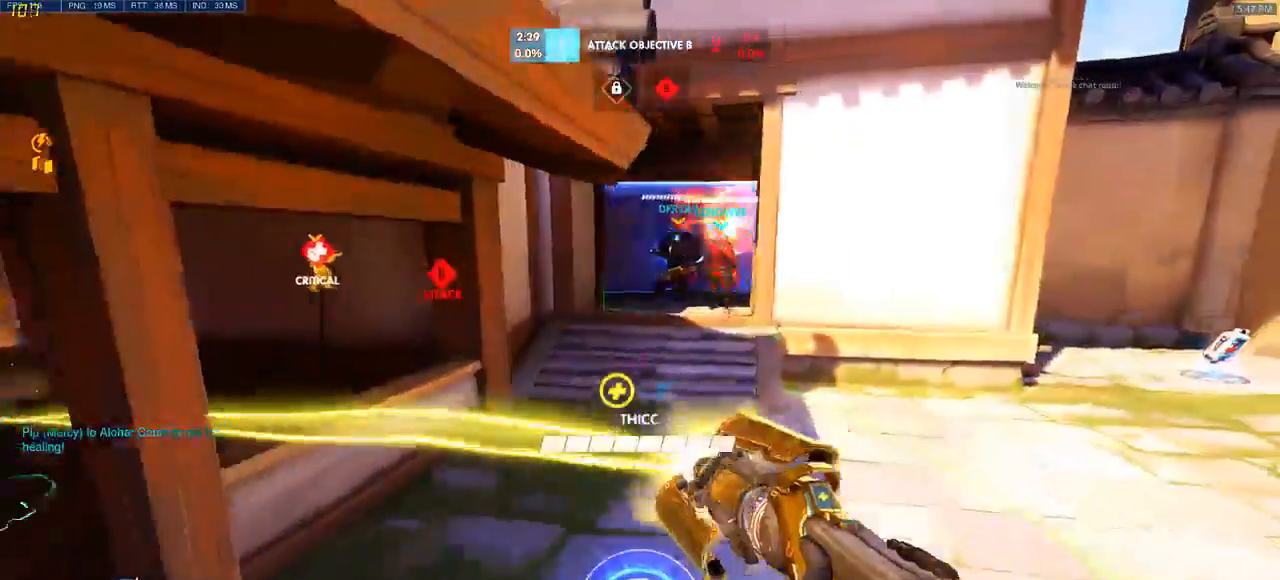
{"keys": ["space", "w"], "mouse": ["left"]}
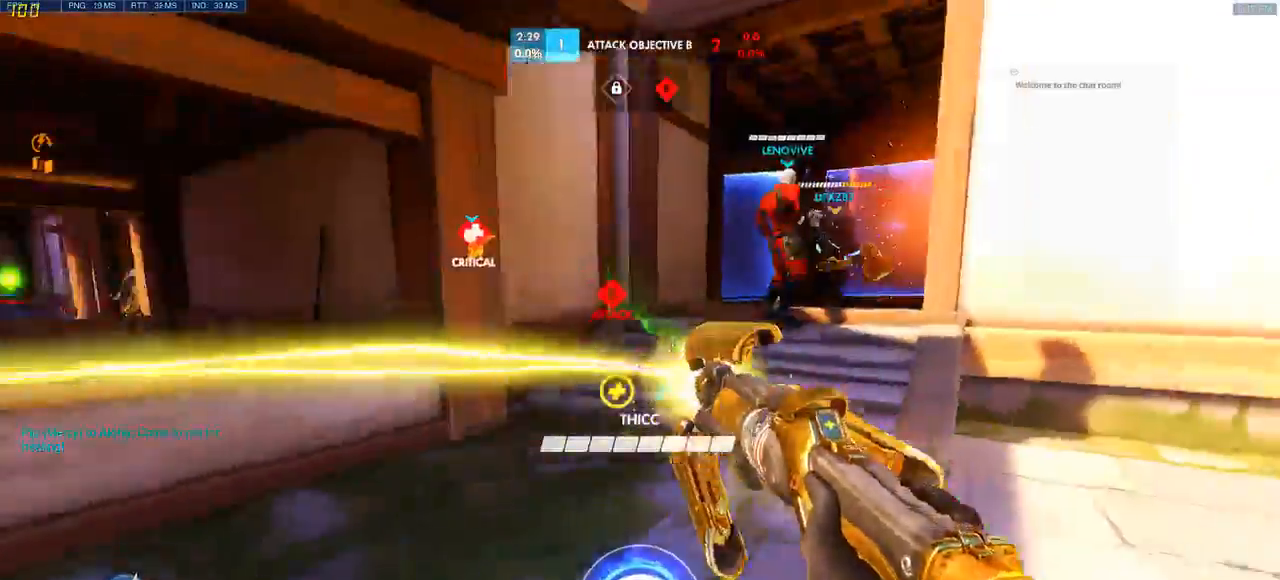
{"keys": ["d", "w"], "mouse": [], "events": [[133, "space", "up"], [200, "mouse_left", "up"], [450, "d", "down"]]}
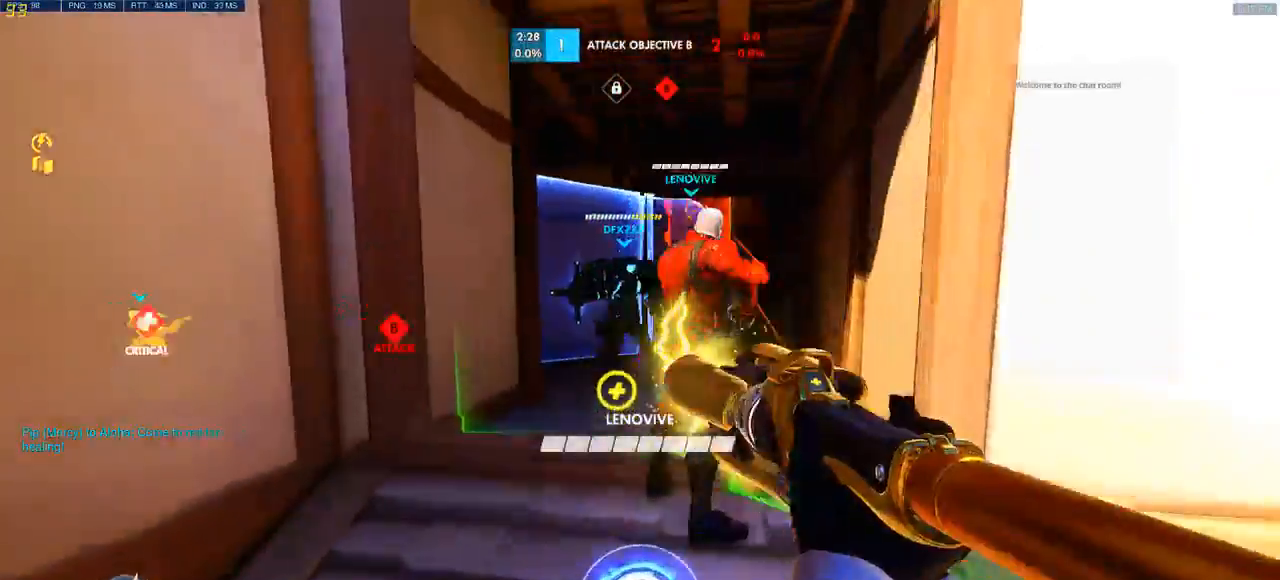
{"keys": ["w"], "mouse": [], "events": [[183, "d", "up"]]}
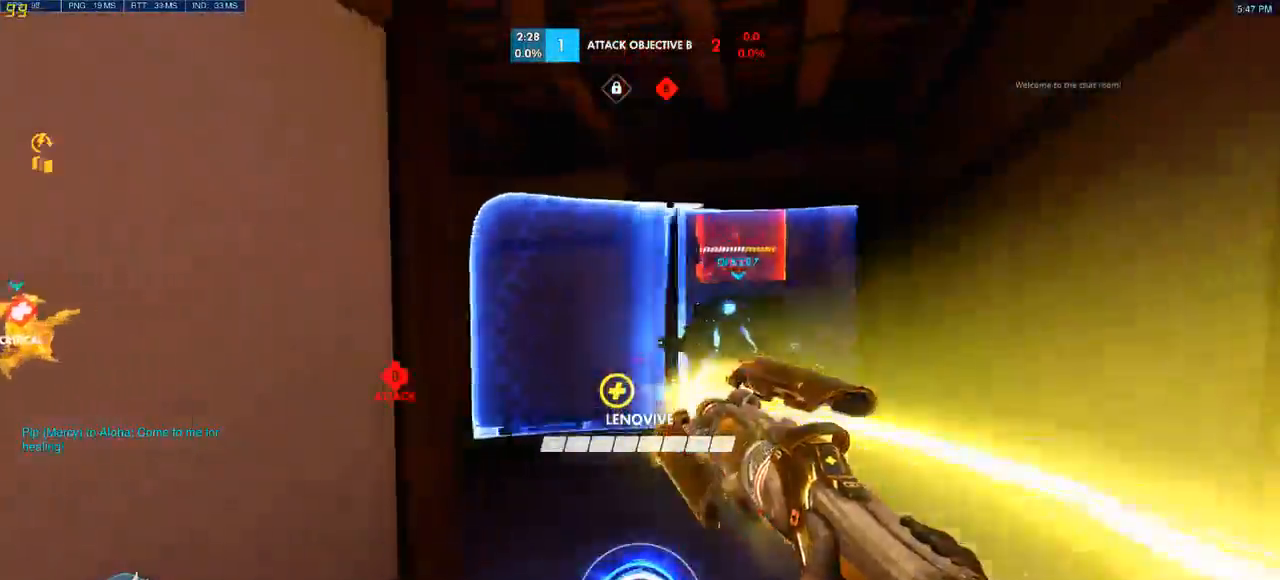
{"keys": ["d", "w"], "mouse": ["left"], "events": [[283, "d", "down"], [450, "mouse_left", "down"]]}
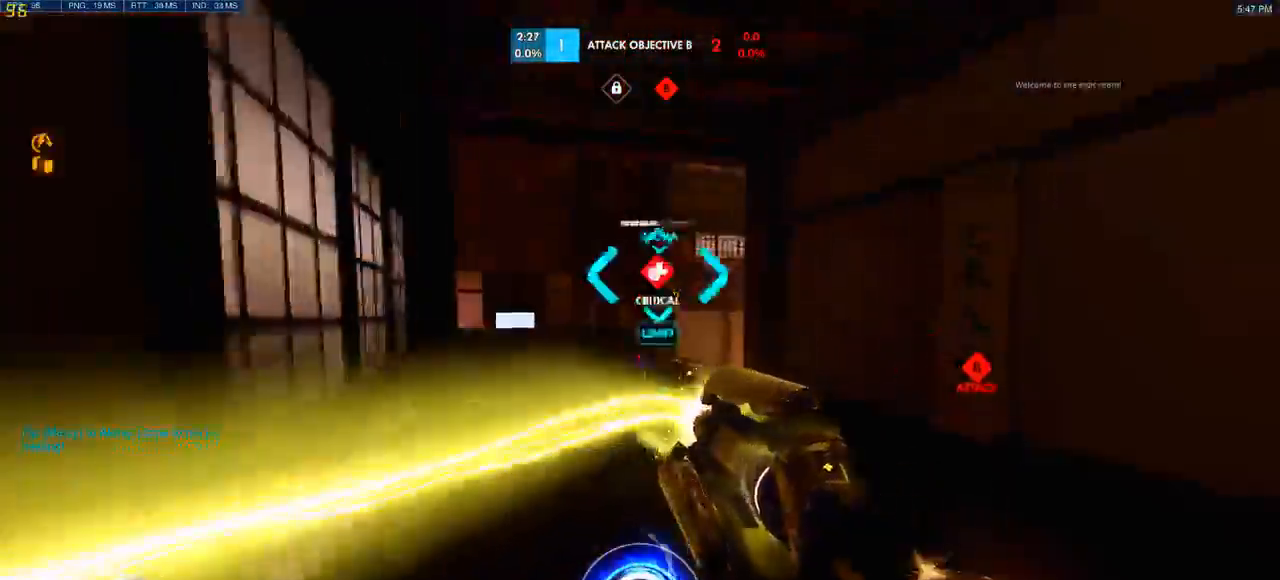
{"keys": ["d"], "mouse": [], "events": [[67, "d", "up"], [117, "mouse_left", "up"], [133, "a", "down"], [217, "w", "up"], [350, "a", "up"], [350, "d", "down"]]}
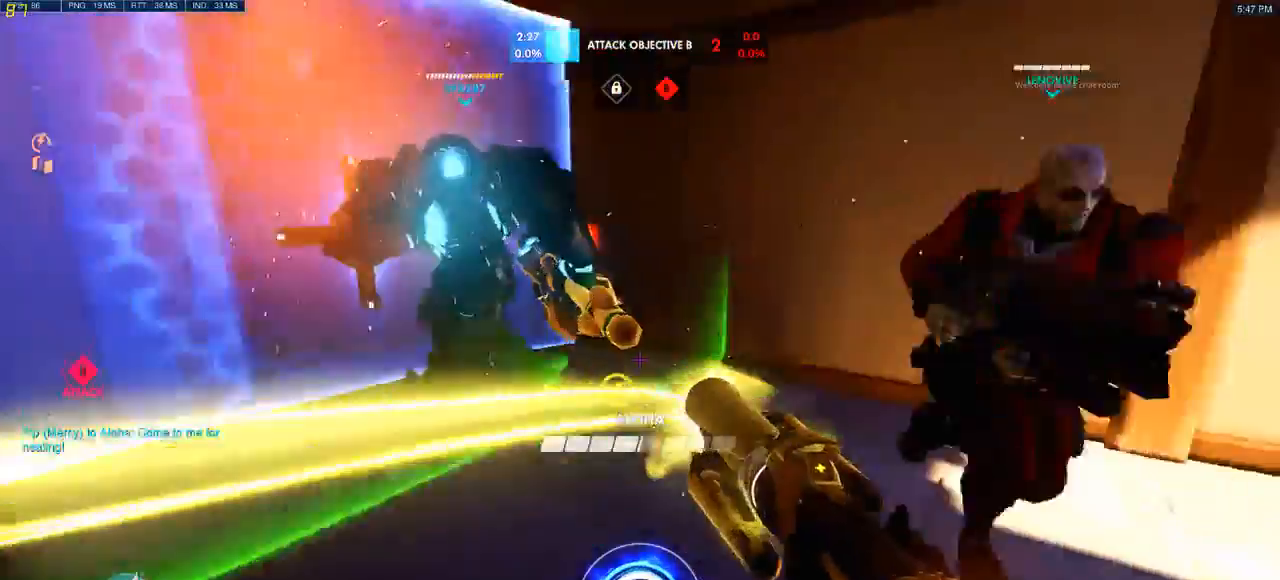
{"keys": ["s"], "mouse": [], "events": [[217, "space", "down"], [350, "s", "down"], [367, "space", "up"], [433, "d", "up"]]}